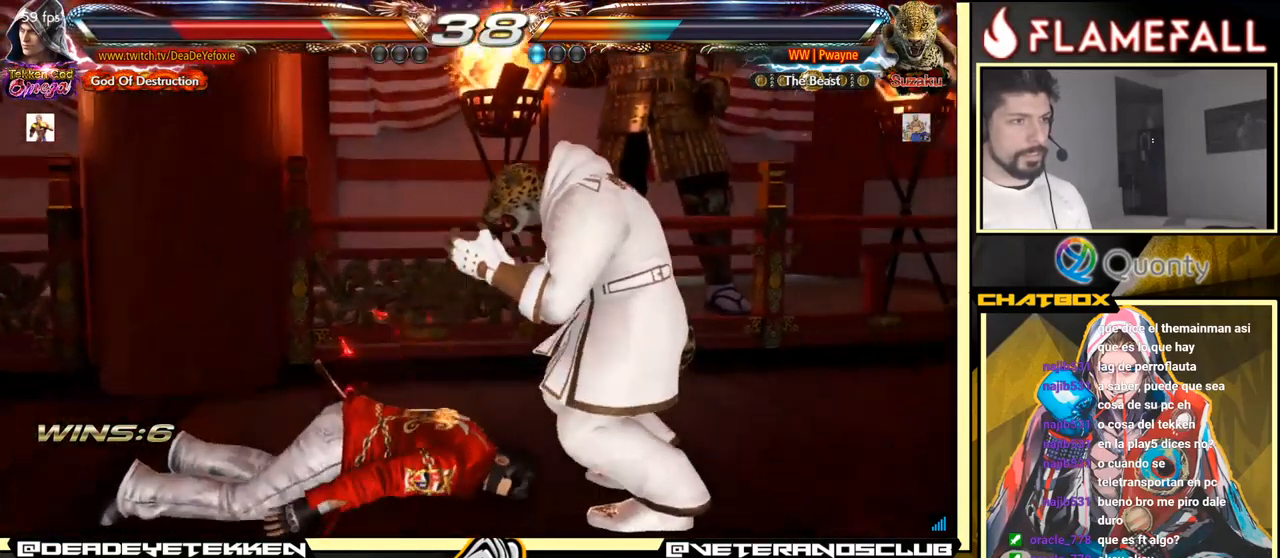
Gameplay with a controller (arcade stick); each line is a JSON object with the inputs held at the frame after it. "events" lists button and stick changes between this image and that frame as [ms after this image, input, new state], when the widget could be followed in between. Not read: L3 R3.
{"buttons": [], "left_stick": "up", "events": [[383, "left_stick", "up"]]}
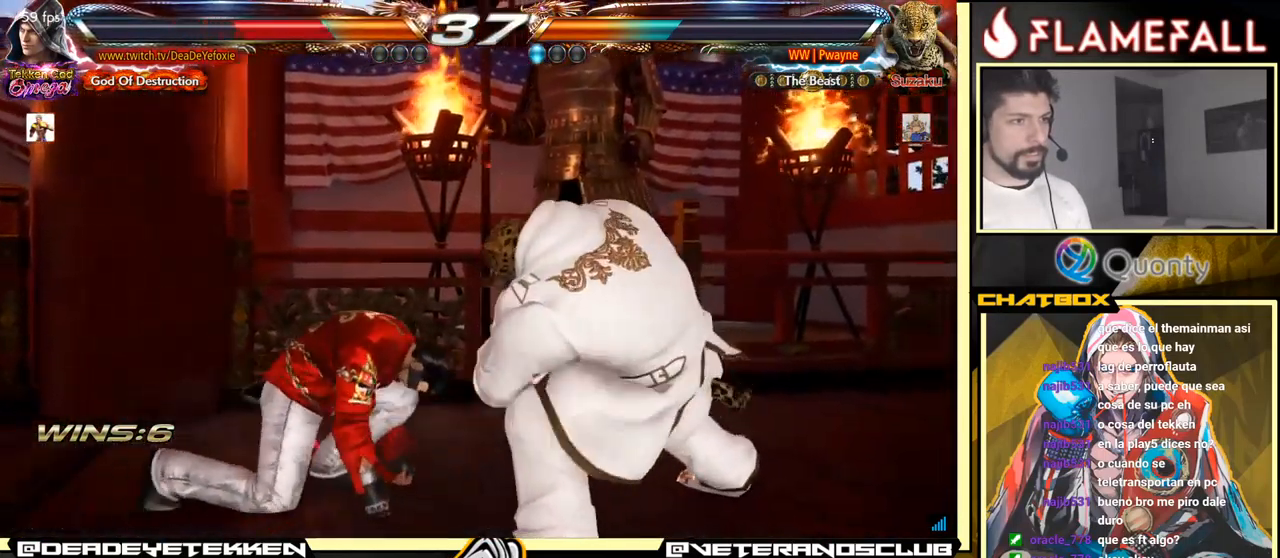
{"buttons": [], "left_stick": "up", "events": [[17, "left_stick", "center"], [217, "left_stick", "up"], [300, "left_stick", "center"], [384, "left_stick", "up"]]}
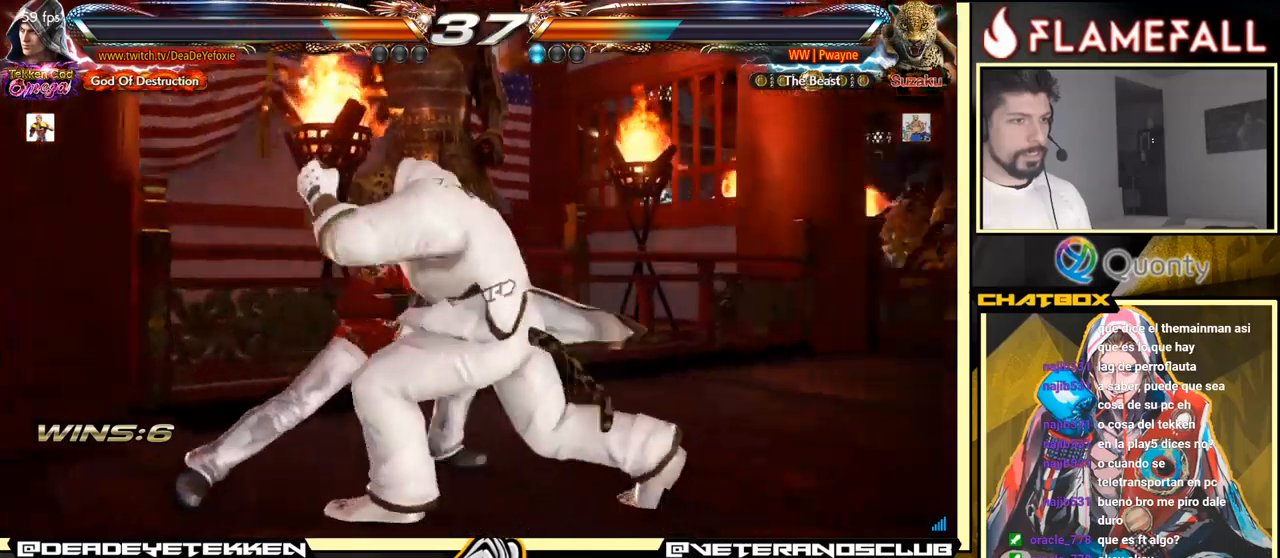
{"buttons": ["Y"], "left_stick": "center", "events": [[467, "Y", "down"], [484, "left_stick", "center"]]}
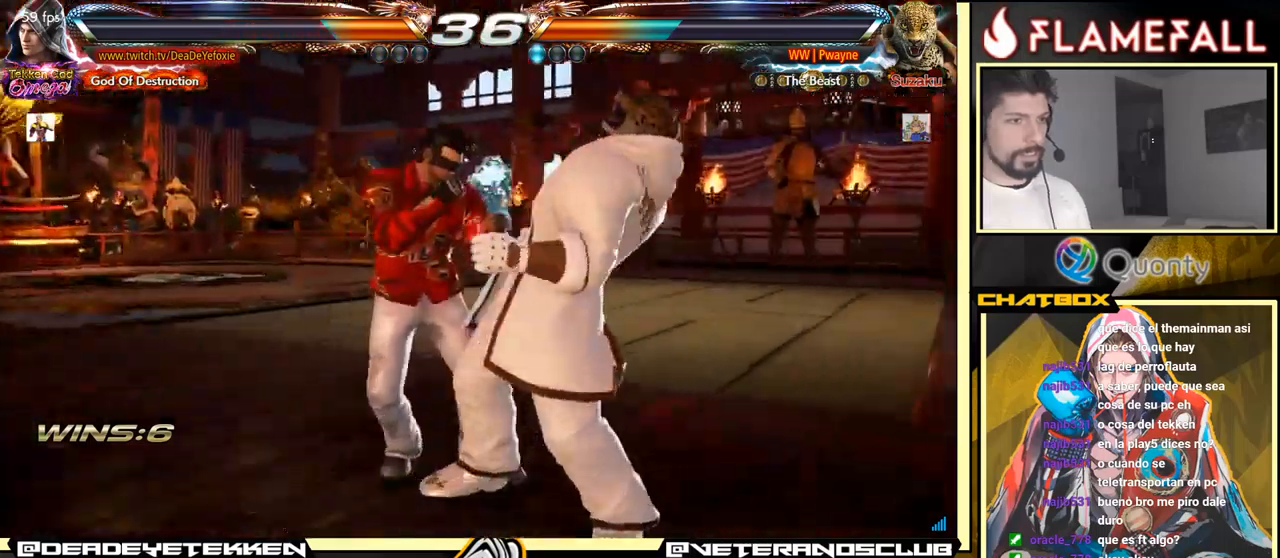
{"buttons": ["X"], "left_stick": "right", "events": [[67, "X", "down"], [100, "Y", "up"], [117, "left_stick", "right"]]}
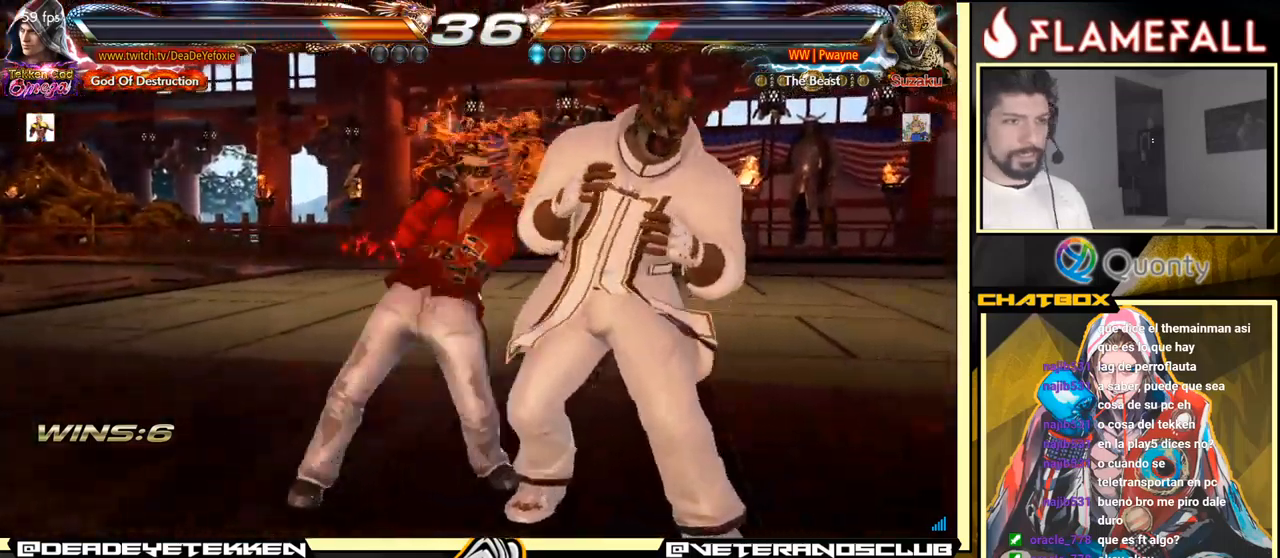
{"buttons": ["Y"], "left_stick": "center", "events": [[67, "X", "up"], [150, "left_stick", "center"], [250, "X", "down"], [367, "X", "up"], [367, "Y", "down"], [417, "X", "down"], [467, "X", "up"]]}
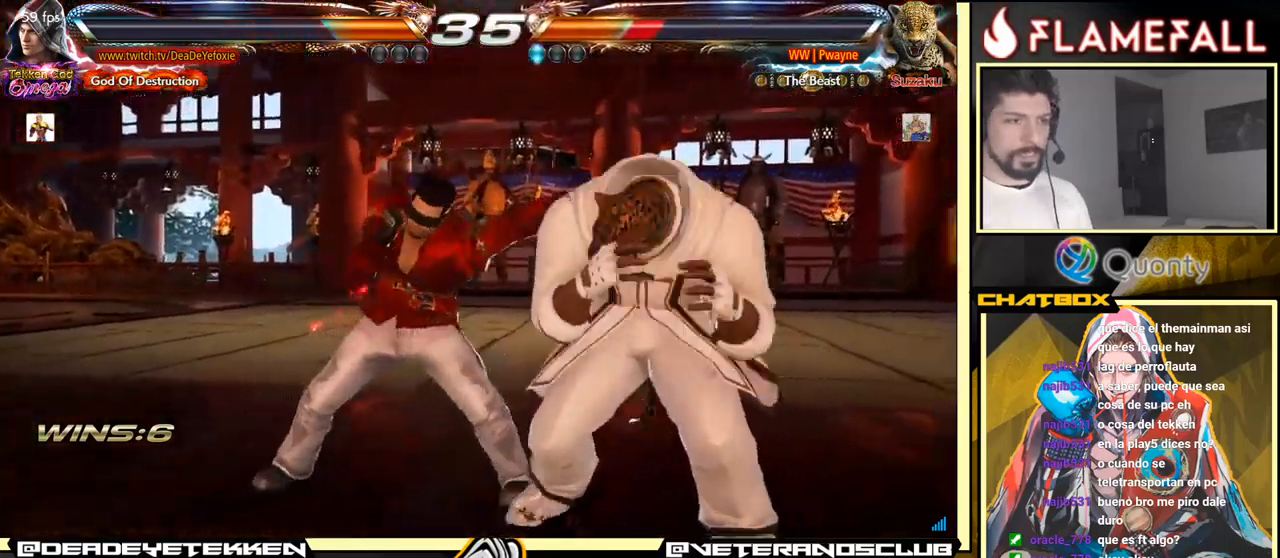
{"buttons": [], "left_stick": "center", "events": [[17, "X", "down"], [67, "X", "up"], [67, "Y", "up"], [117, "X", "down"], [117, "Y", "down"], [167, "Y", "up"], [184, "X", "up"], [200, "X", "down"], [217, "Y", "down"], [267, "X", "up"], [267, "Y", "up"], [317, "X", "down"], [317, "Y", "down"], [417, "Y", "up"], [434, "X", "up"]]}
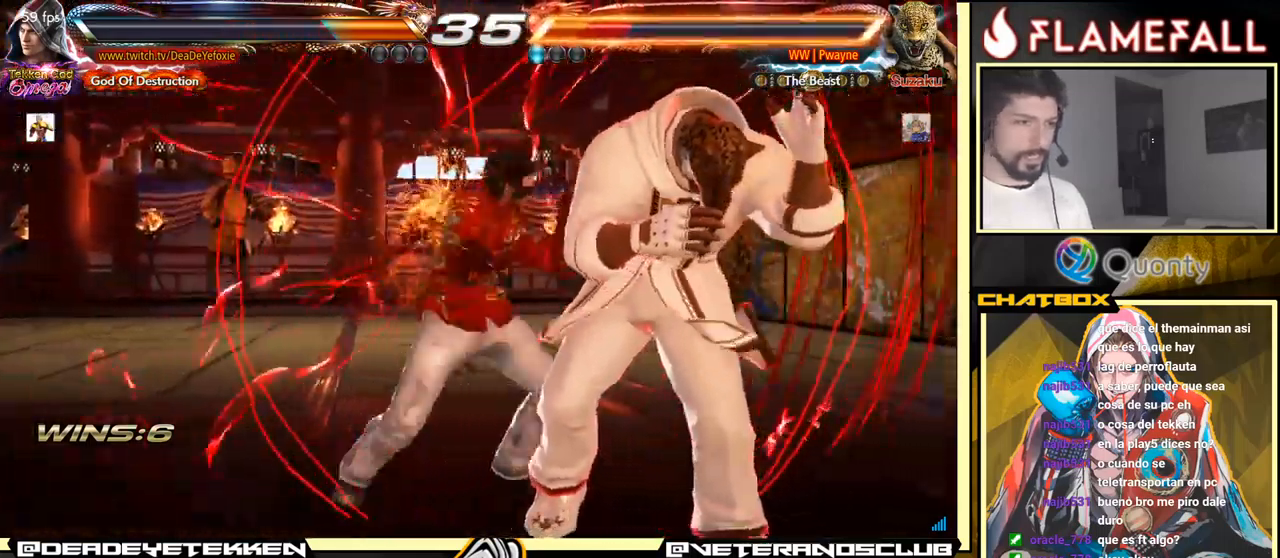
{"buttons": [], "left_stick": "center", "events": []}
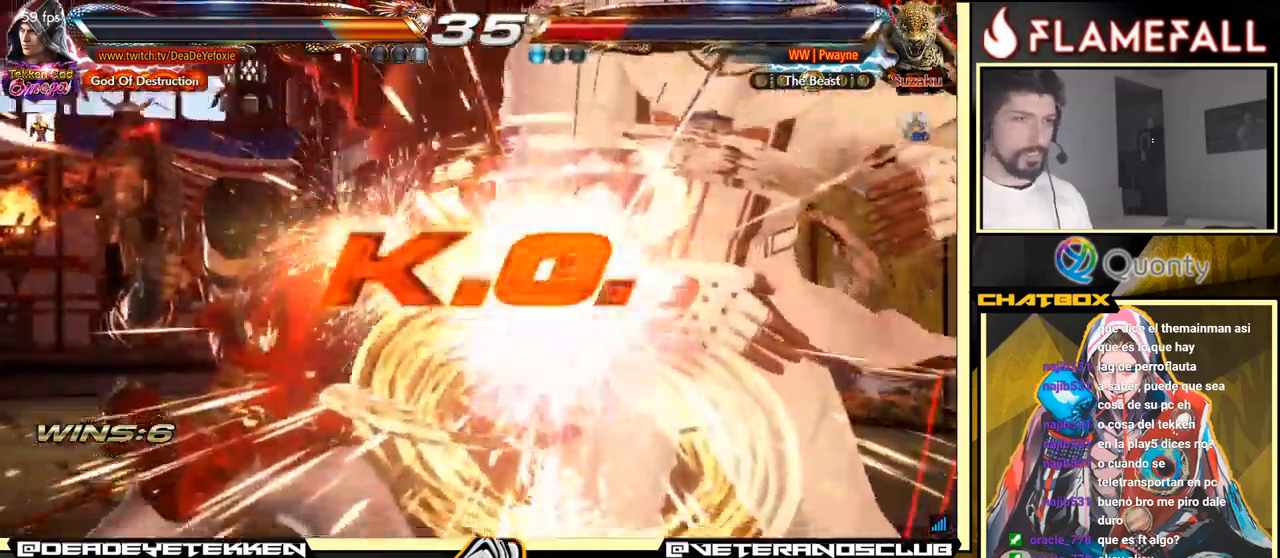
{"buttons": [], "left_stick": "center", "events": []}
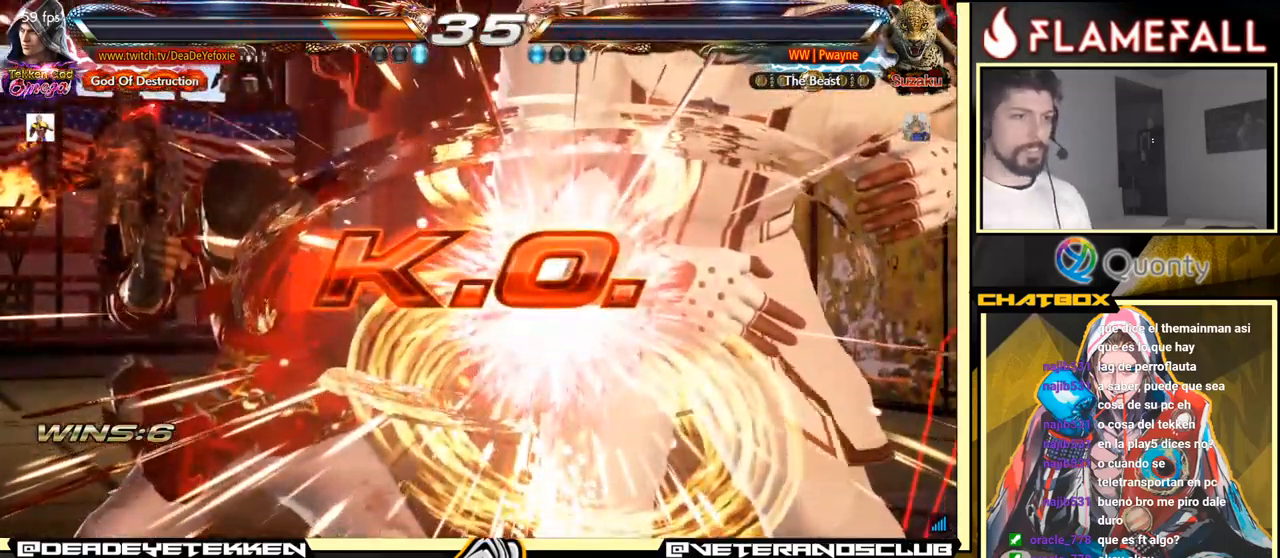
{"buttons": [], "left_stick": "center", "events": []}
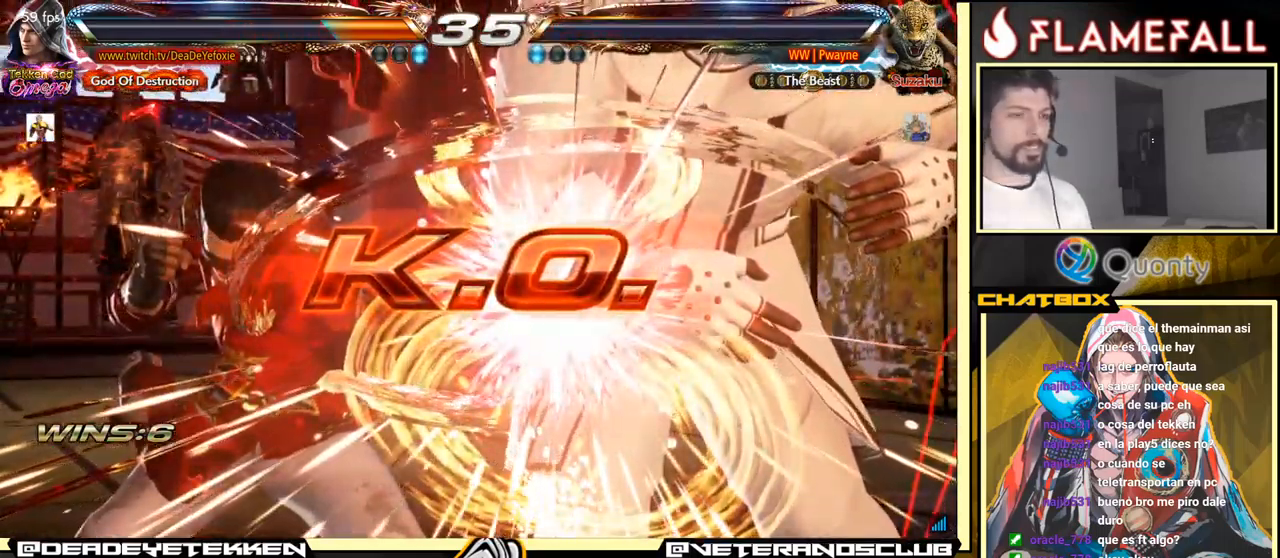
{"buttons": [], "left_stick": "down", "events": [[500, "left_stick", "down"]]}
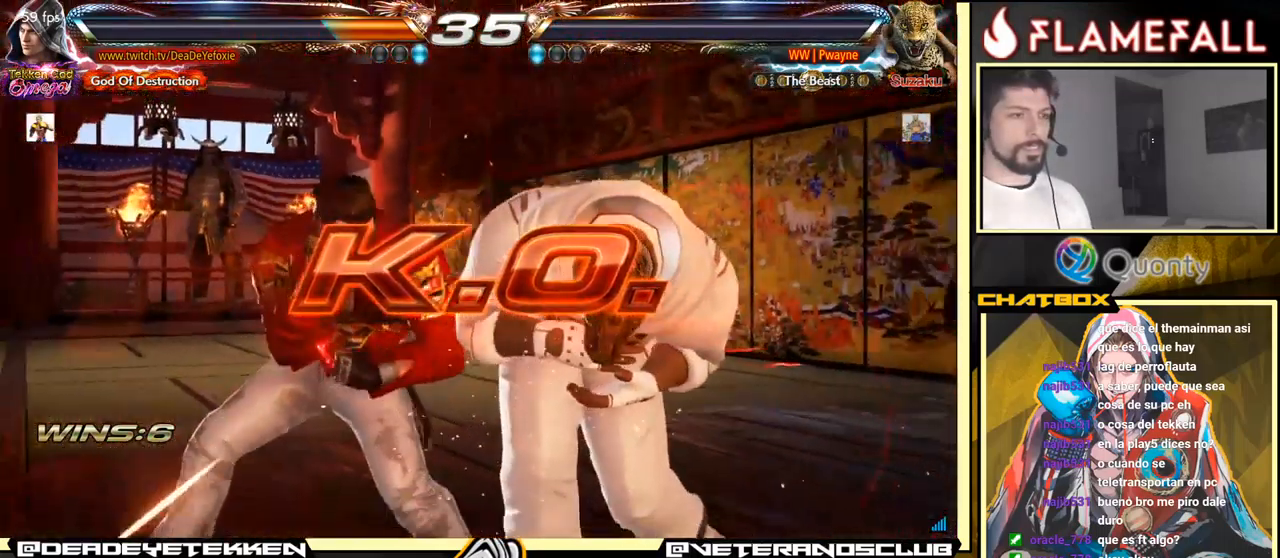
{"buttons": [], "left_stick": "center", "events": [[17, "left_stick", "down-left"], [167, "X", "down"], [184, "left_stick", "center"], [234, "X", "up"], [267, "Y", "down"], [334, "Y", "up"]]}
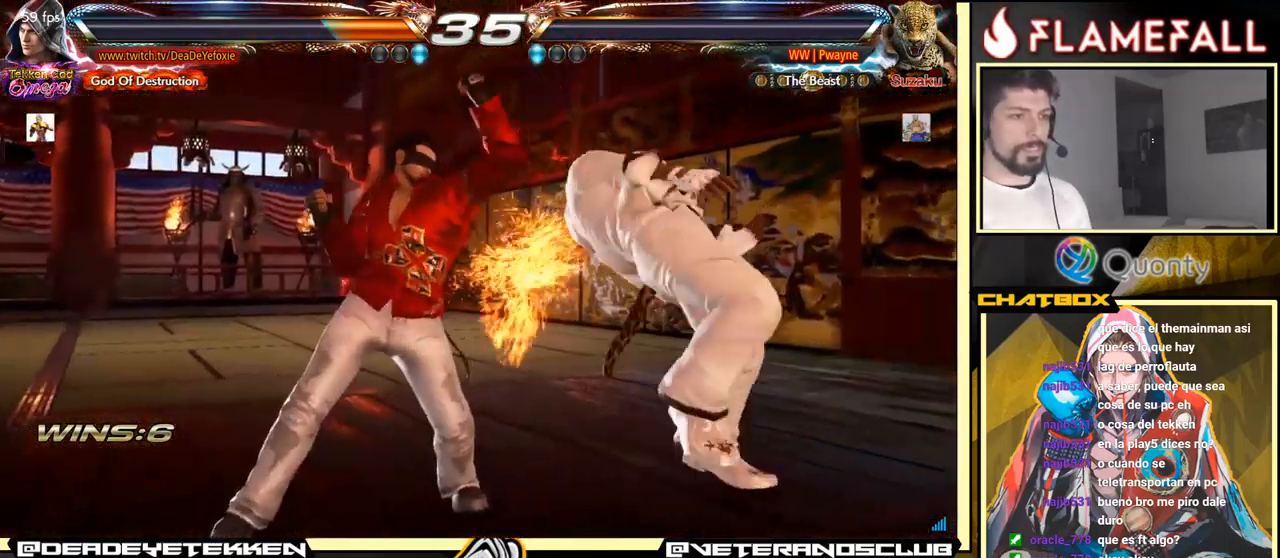
{"buttons": [], "left_stick": "center", "events": []}
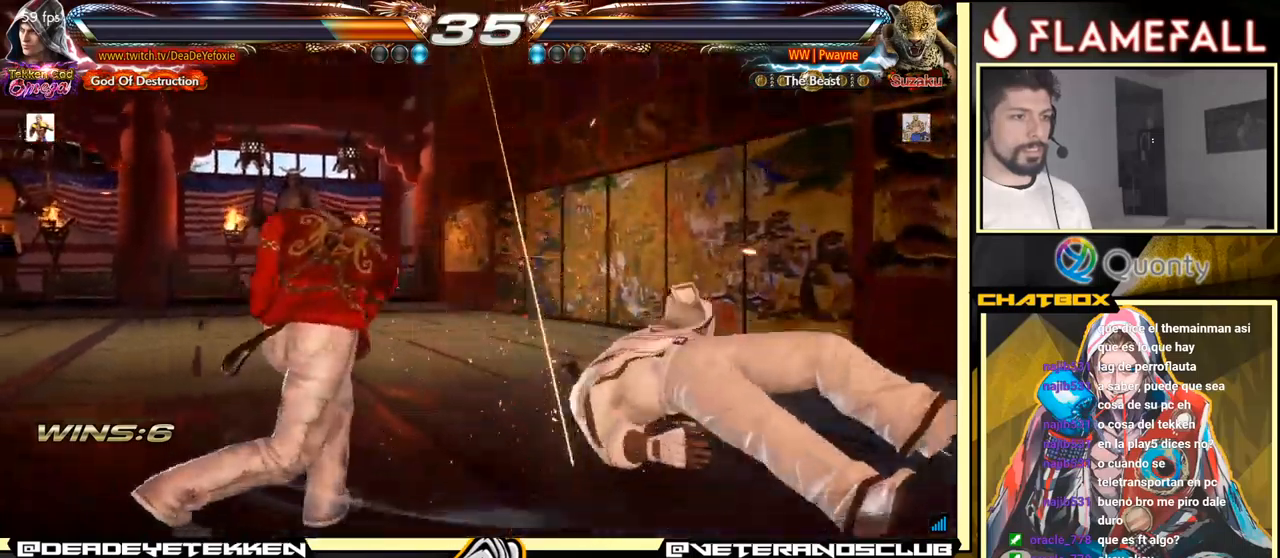
{"buttons": [], "left_stick": "center", "events": []}
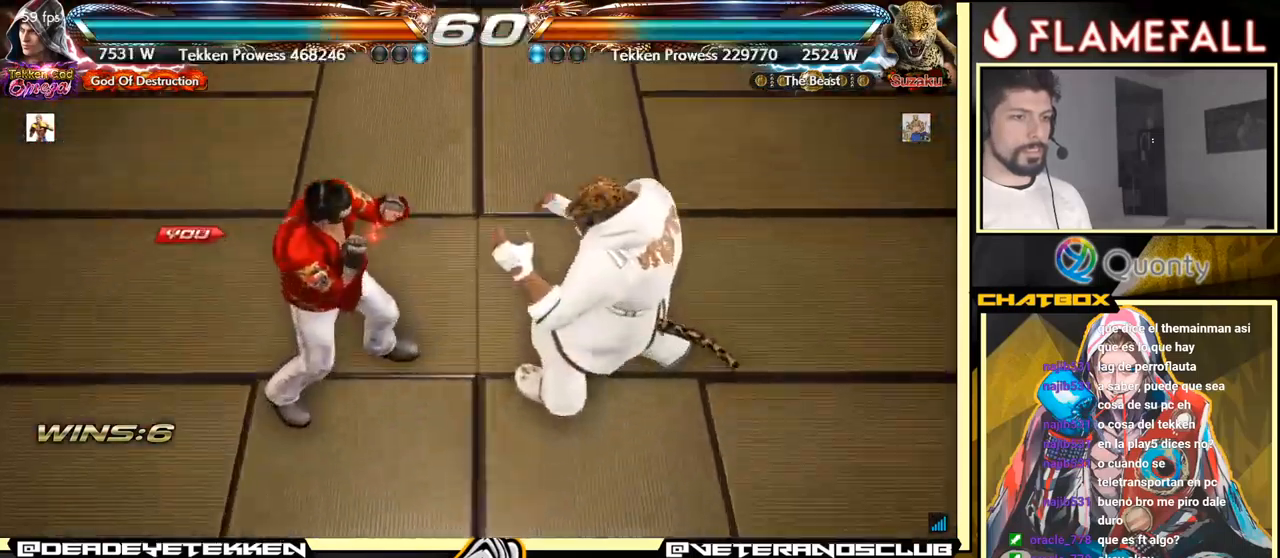
{"buttons": [], "left_stick": "down", "events": [[500, "left_stick", "down"]]}
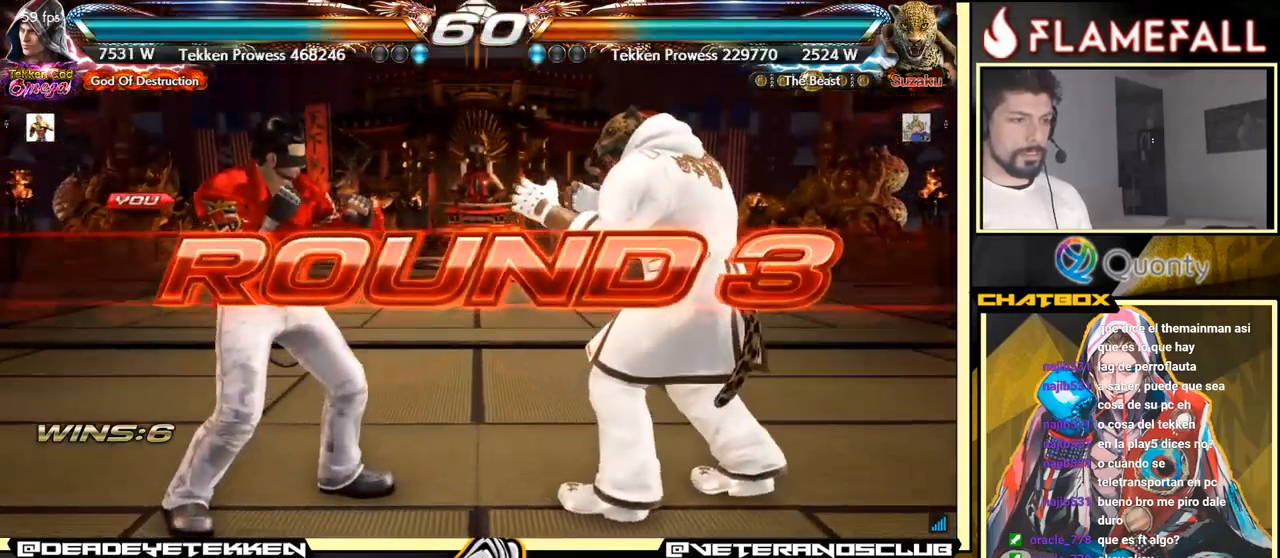
{"buttons": [], "left_stick": "center", "events": [[500, "left_stick", "center"]]}
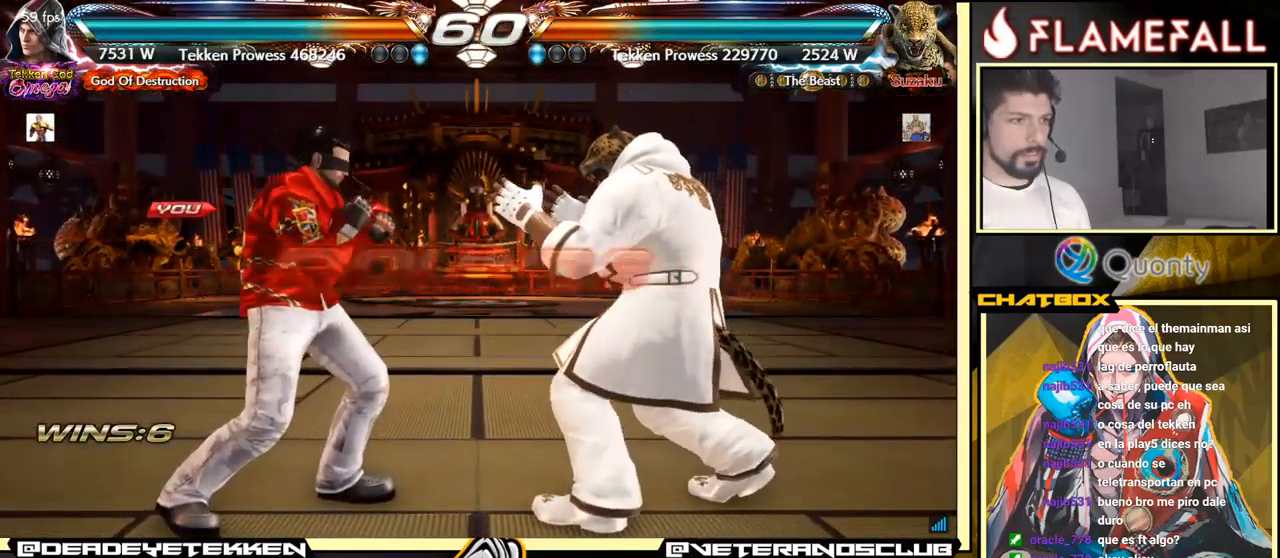
{"buttons": [], "left_stick": "center", "events": []}
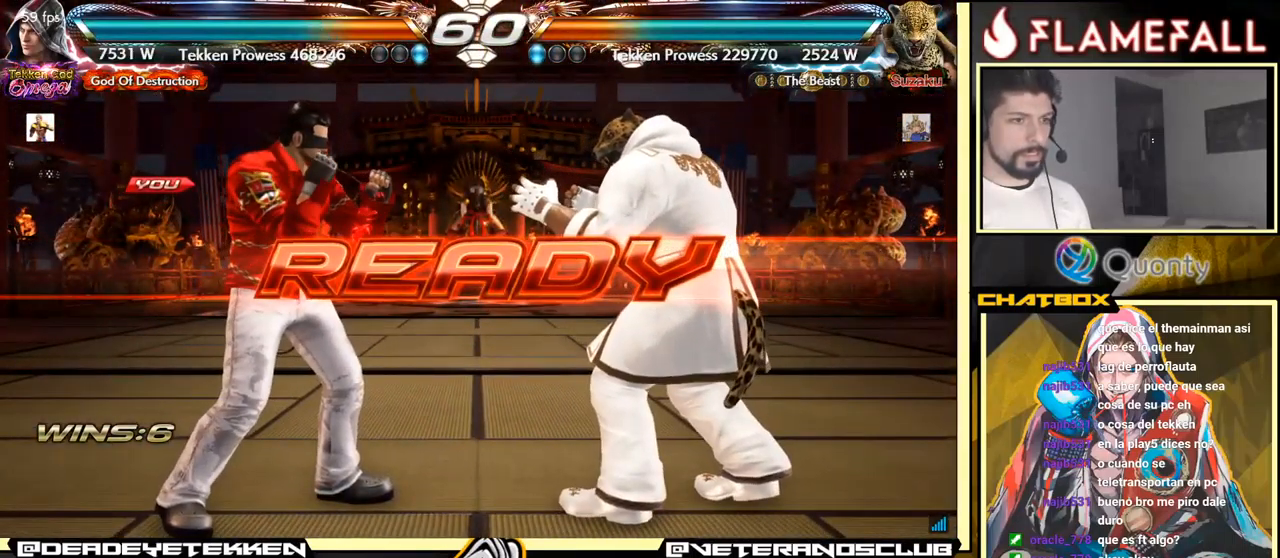
{"buttons": [], "left_stick": "center", "events": []}
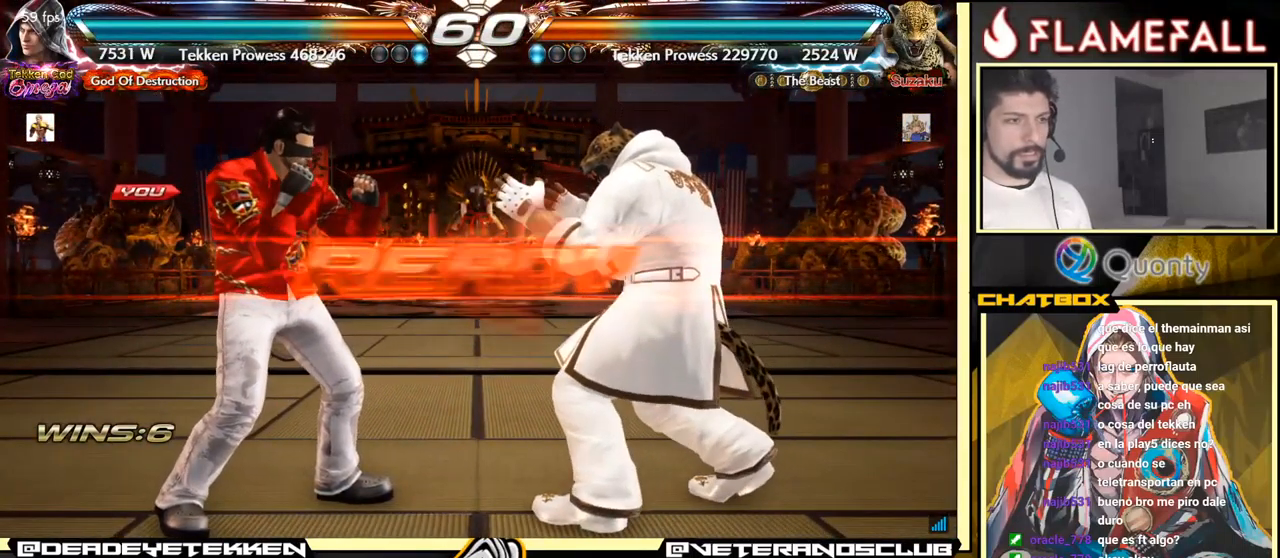
{"buttons": [], "left_stick": "center", "events": []}
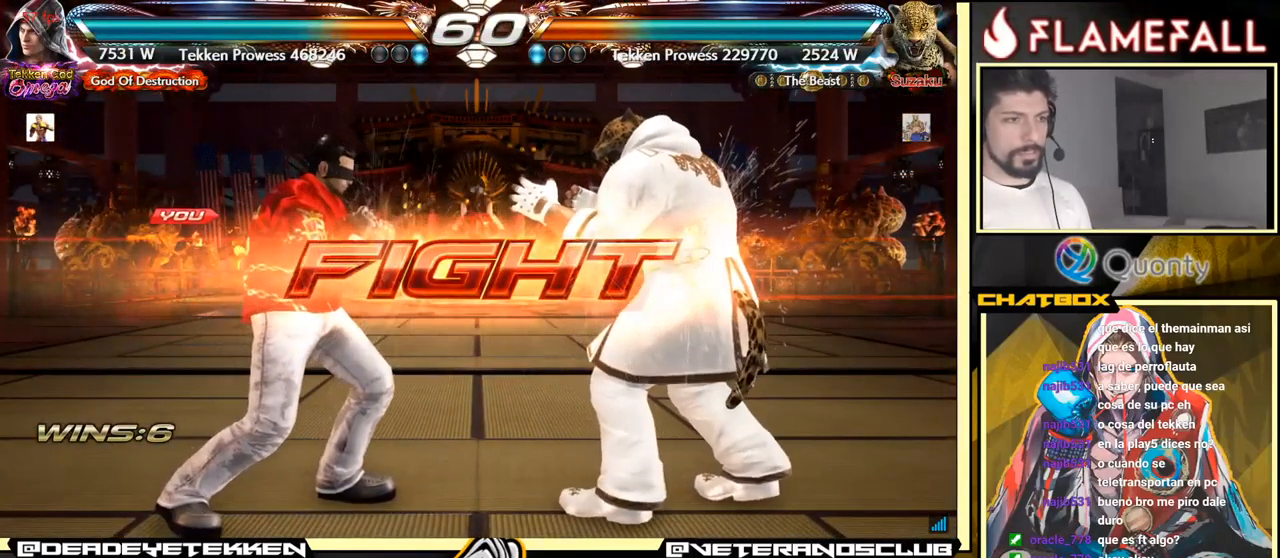
{"buttons": [], "left_stick": "left", "events": [[16, "left_stick", "up"], [133, "left_stick", "center"], [266, "left_stick", "down-right"], [450, "left_stick", "left"]]}
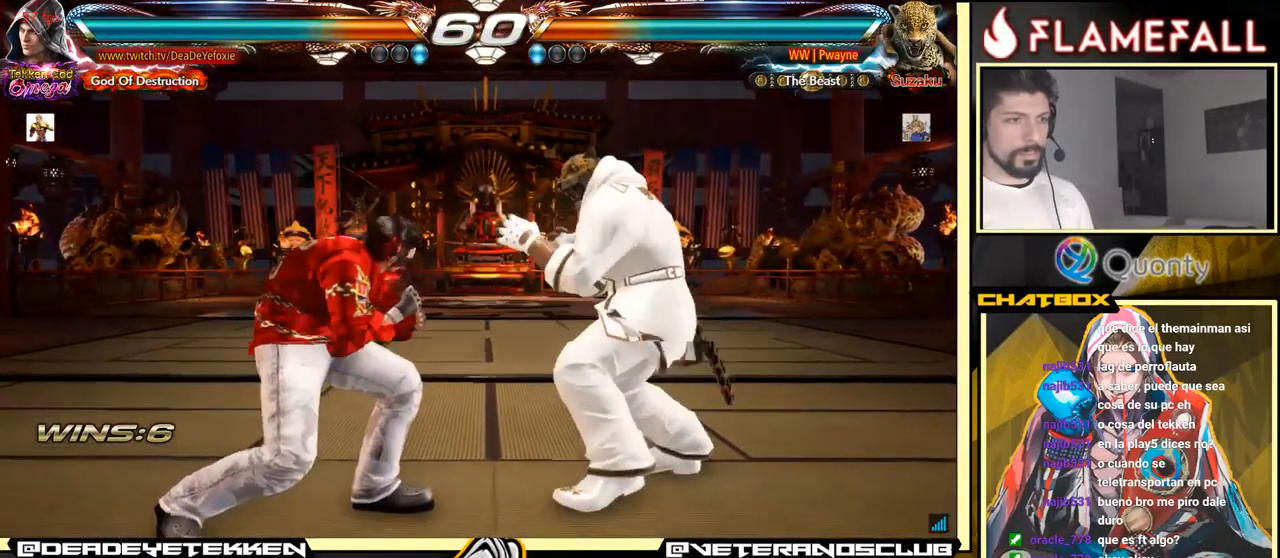
{"buttons": [], "left_stick": "down-left", "events": [[33, "left_stick", "center"], [83, "left_stick", "left"], [266, "left_stick", "center"], [316, "left_stick", "left"], [466, "left_stick", "down-left"]]}
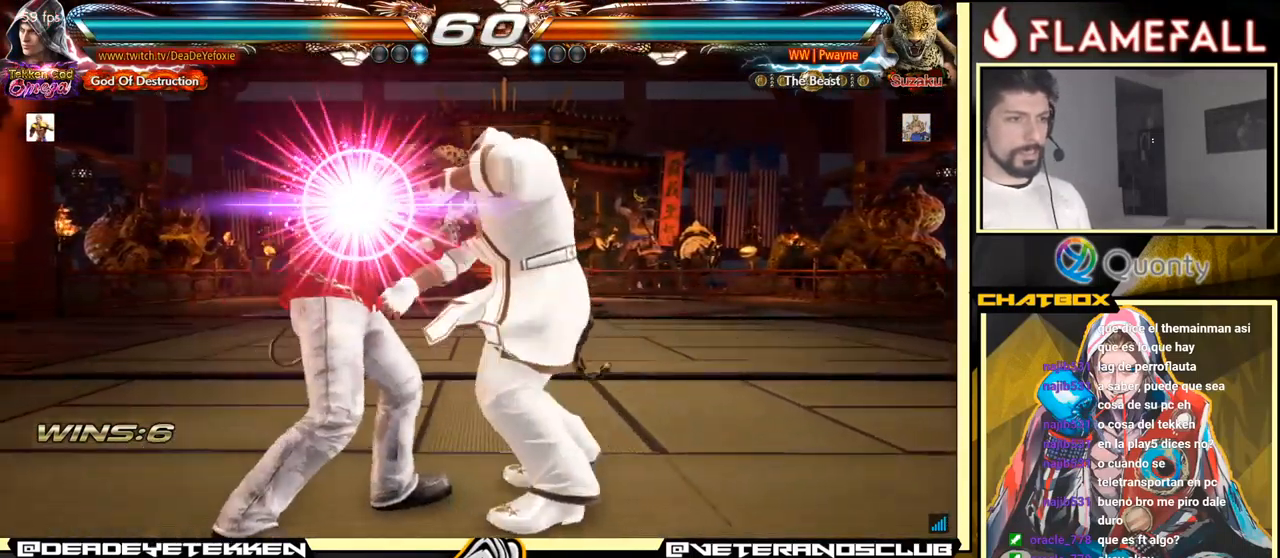
{"buttons": [], "left_stick": "center", "events": [[83, "Y", "down"], [83, "left_stick", "left"], [216, "Y", "up"], [216, "left_stick", "center"], [283, "Y", "down"], [366, "Y", "up"], [416, "Y", "down"], [500, "Y", "up"]]}
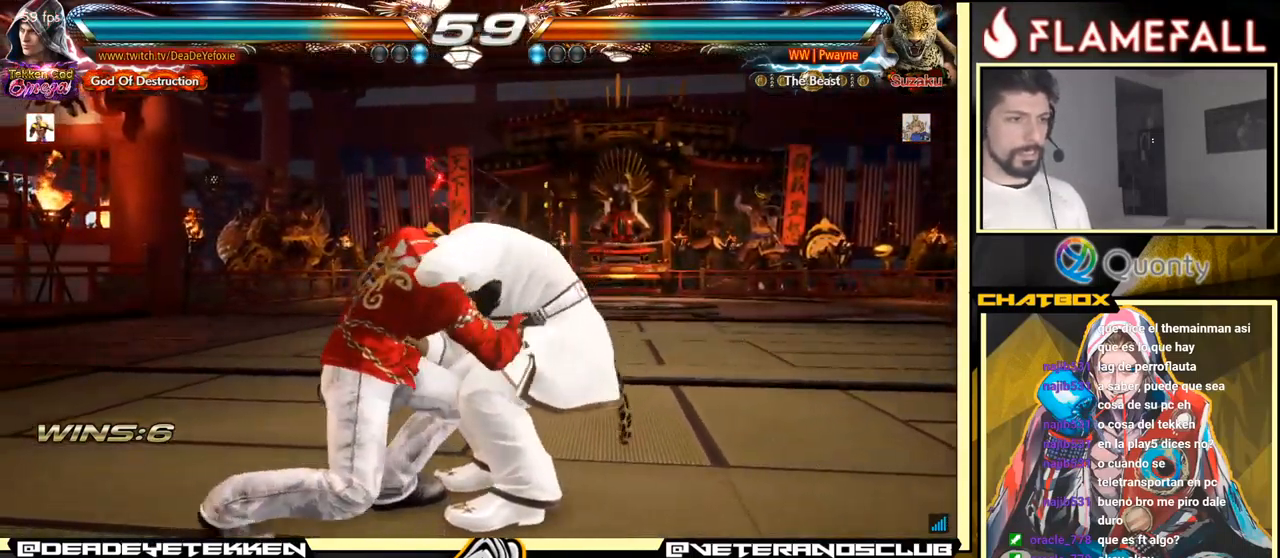
{"buttons": [], "left_stick": "center", "events": [[16, "Y", "down"], [50, "Y", "up"], [133, "left_stick", "down"], [216, "left_stick", "center"], [332, "left_stick", "down"], [449, "left_stick", "center"]]}
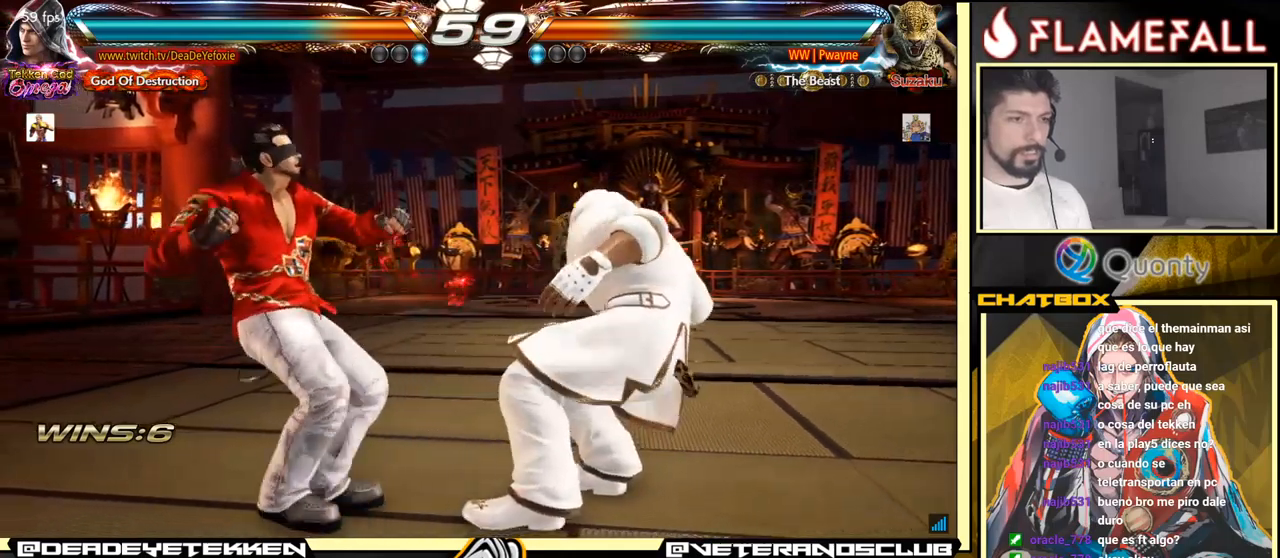
{"buttons": [], "left_stick": "center", "events": [[17, "left_stick", "left"], [467, "left_stick", "center"]]}
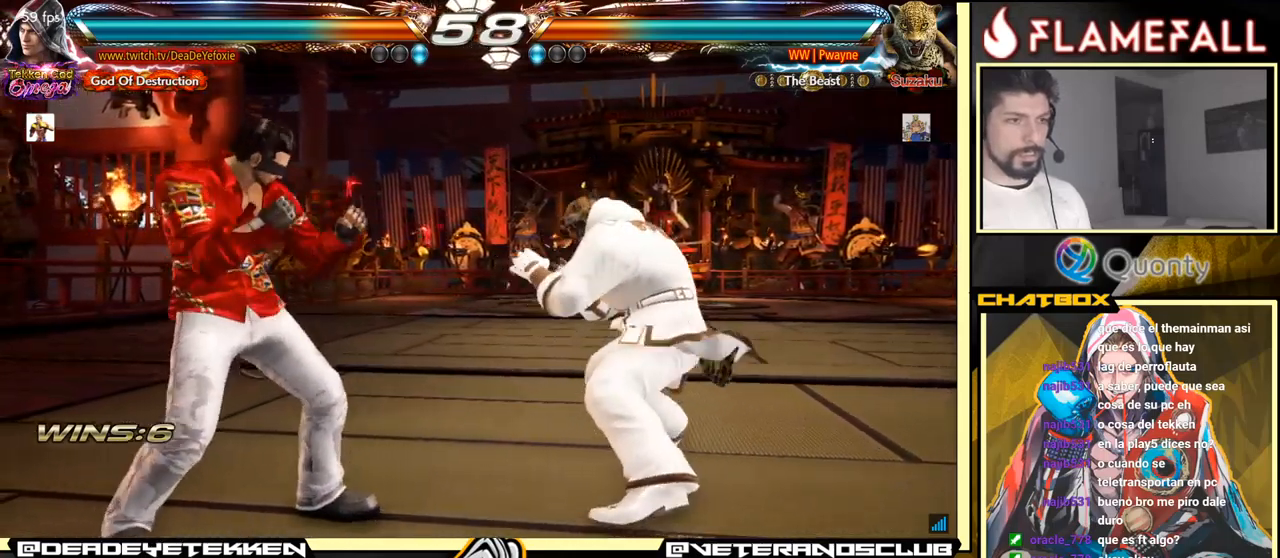
{"buttons": [], "left_stick": "center", "events": [[17, "left_stick", "left"], [183, "left_stick", "center"], [233, "left_stick", "left"], [500, "left_stick", "center"]]}
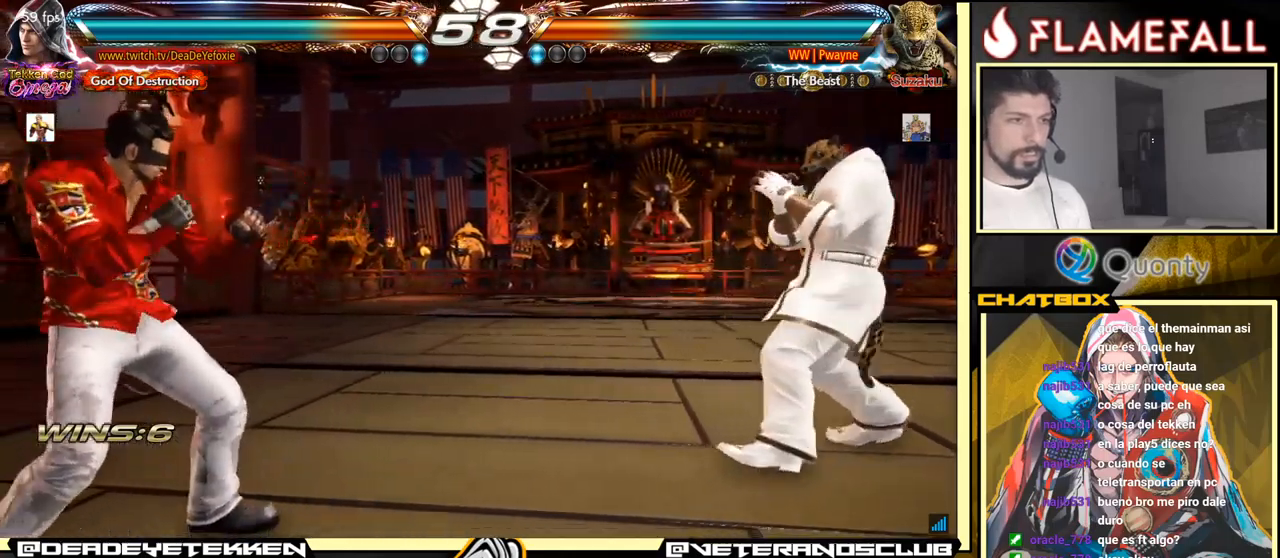
{"buttons": [], "left_stick": "left", "events": [[33, "left_stick", "right"], [83, "left_stick", "center"], [150, "left_stick", "right"], [283, "left_stick", "left"]]}
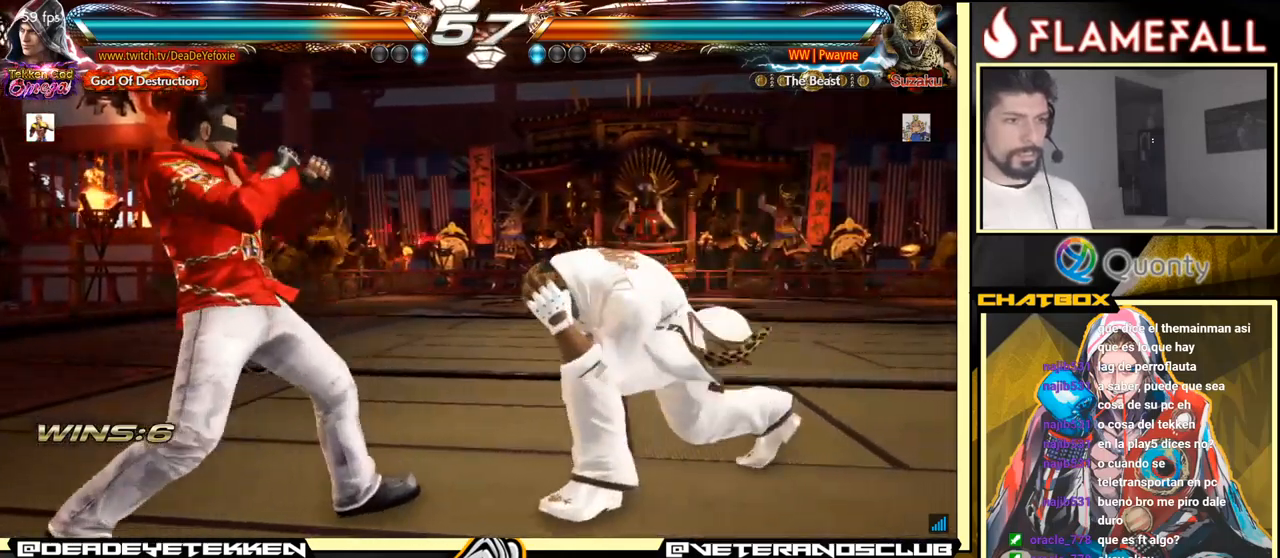
{"buttons": [], "left_stick": "left", "events": []}
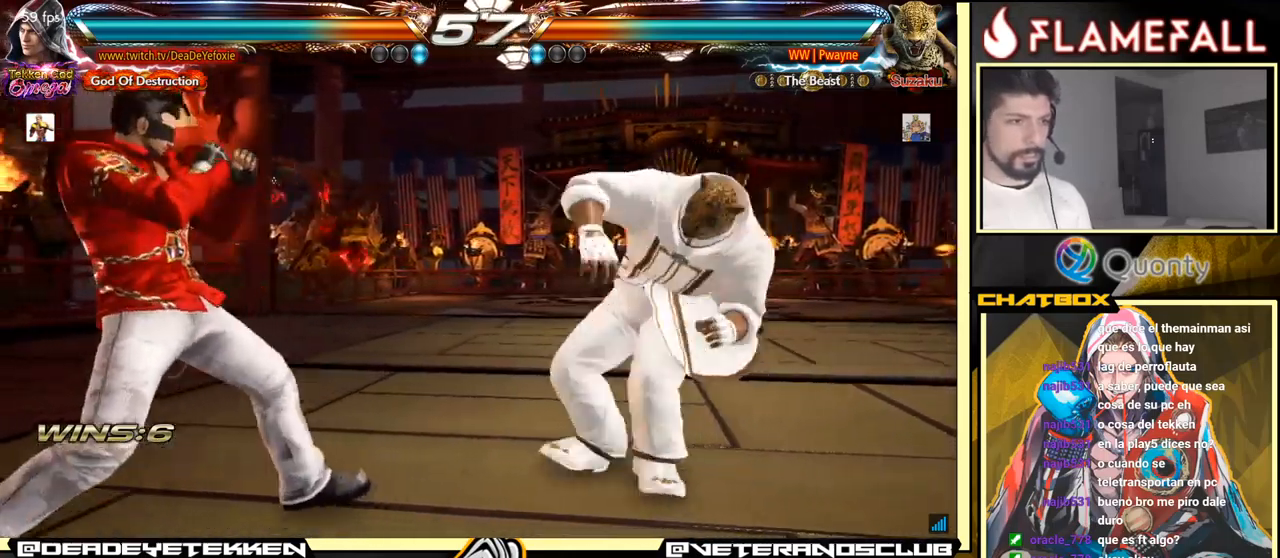
{"buttons": [], "left_stick": "down-left", "events": [[150, "left_stick", "center"], [200, "left_stick", "right"], [250, "left_stick", "center"], [333, "left_stick", "down-left"]]}
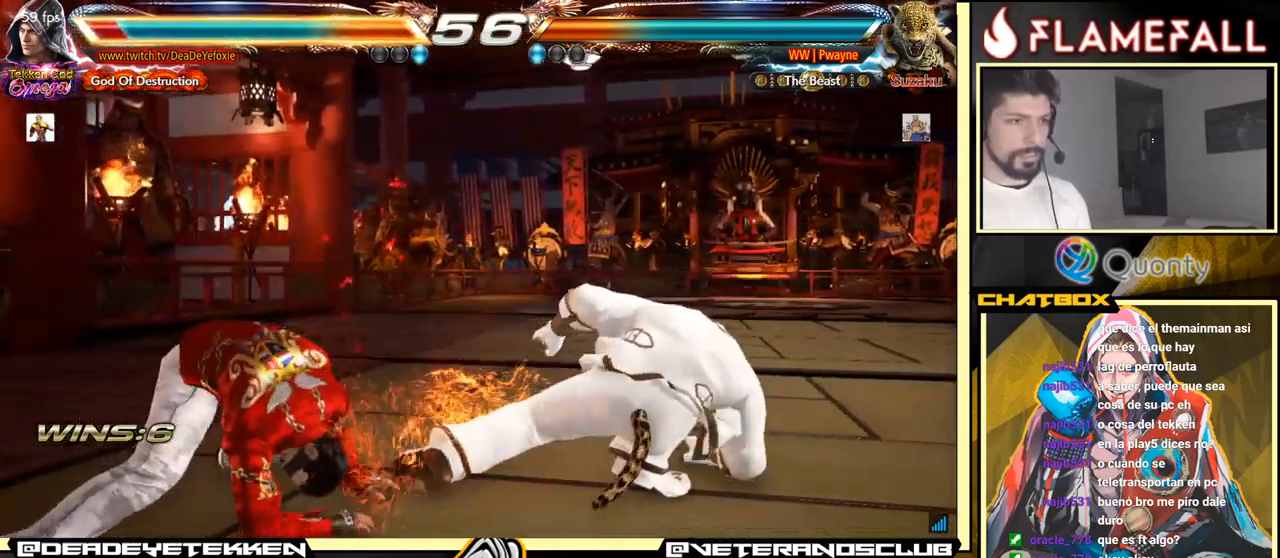
{"buttons": [], "left_stick": "left", "events": [[83, "left_stick", "center"], [250, "left_stick", "left"], [350, "left_stick", "center"], [400, "left_stick", "left"]]}
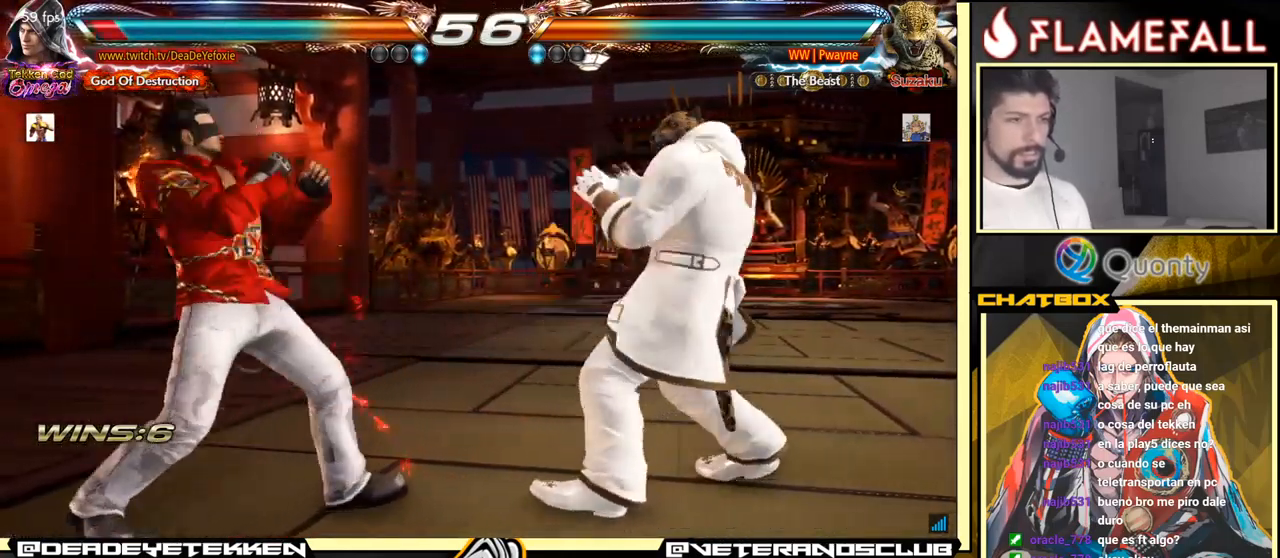
{"buttons": [], "left_stick": "center", "events": [[483, "left_stick", "center"]]}
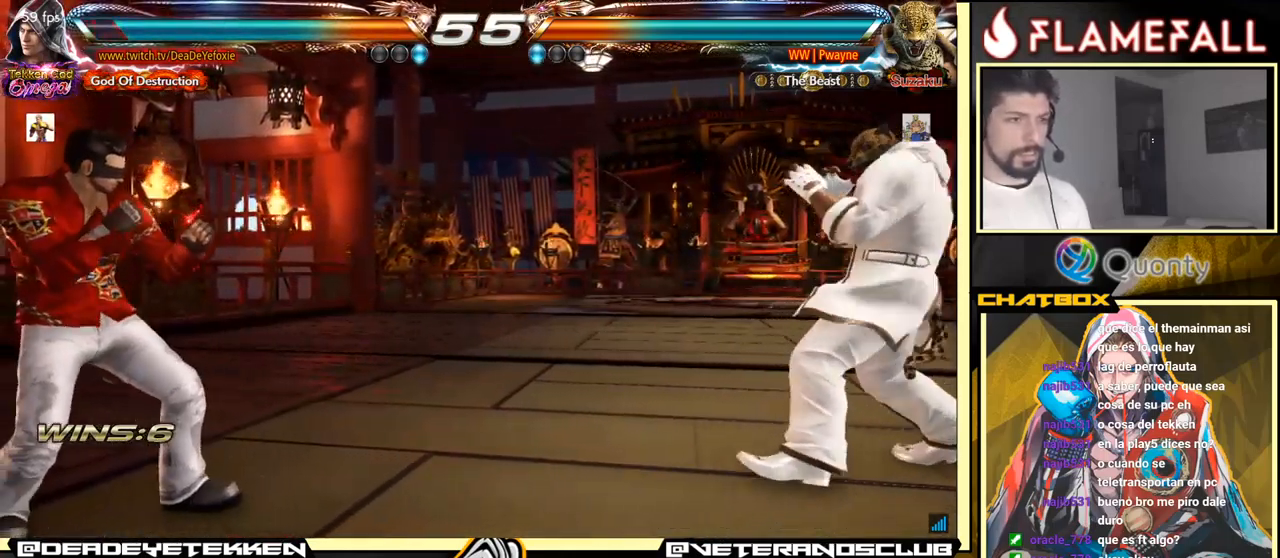
{"buttons": [], "left_stick": "center", "events": [[17, "left_stick", "right"], [83, "left_stick", "center"], [150, "left_stick", "right"], [217, "left_stick", "center"], [267, "left_stick", "left"], [467, "left_stick", "center"]]}